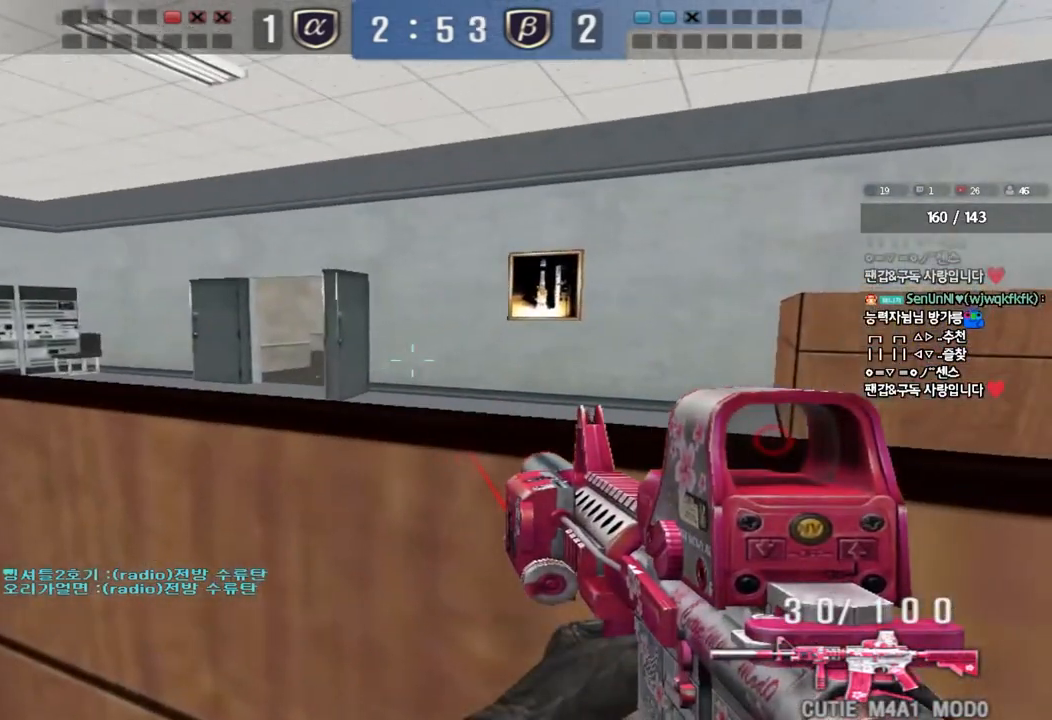
Gameplay with keyboard; each line is a JSON object with the keys held at the frame after it. "events" lists presses ("down") and releases ("up") of "a", "ctrl", "d", "e", "f", "q", "r", "s", "shift", "space", "tab" and "w" between this image and that frame as [ms after this image, input, new state], when the widget could be followed in between. No other keys are recorded. Mouse input is not recorded.
{"keys": [], "events": [[467, "ctrl", "up"]]}
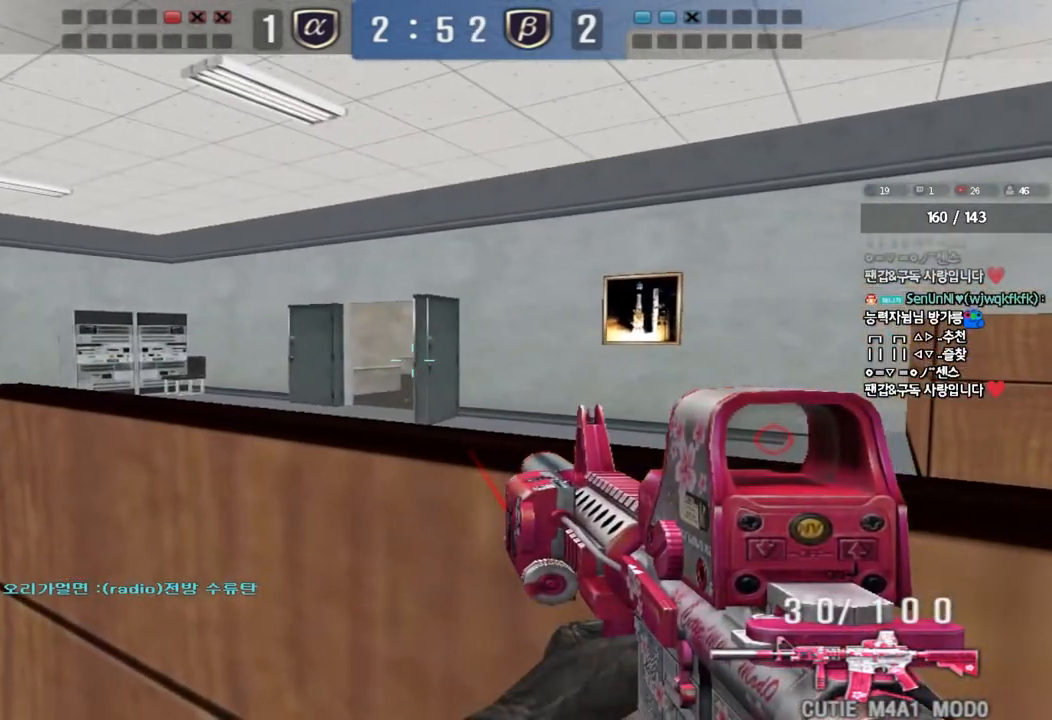
{"keys": ["a"], "events": [[233, "a", "down"]]}
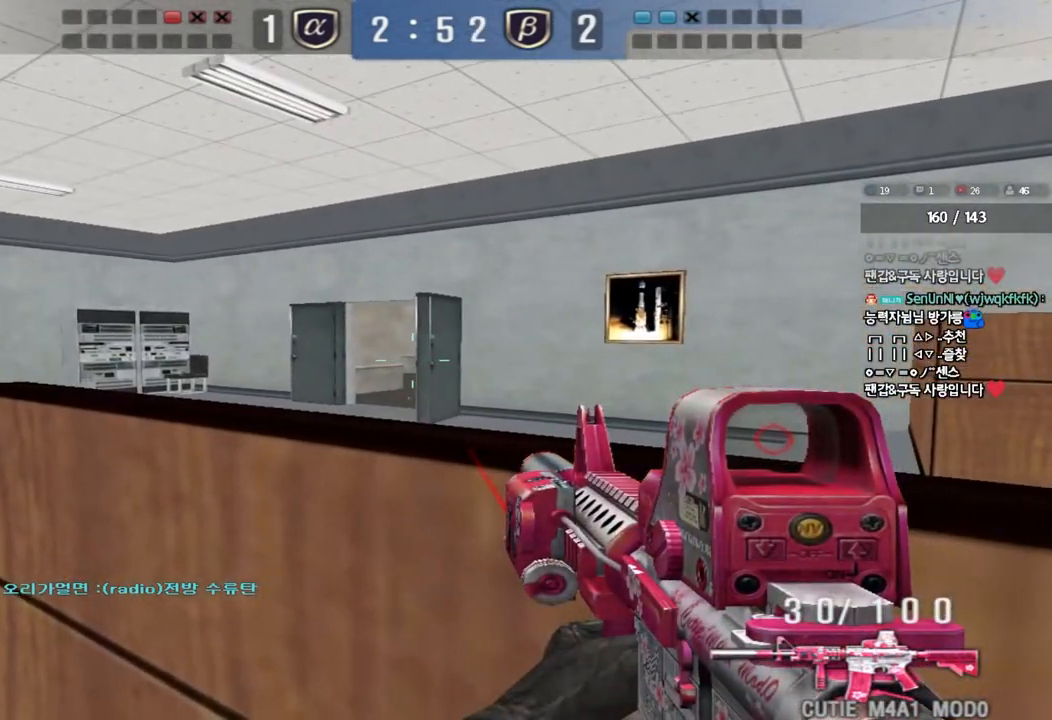
{"keys": ["a", "space"], "events": [[67, "space", "down"], [250, "space", "up"], [300, "a", "up"], [450, "space", "down"], [467, "a", "down"]]}
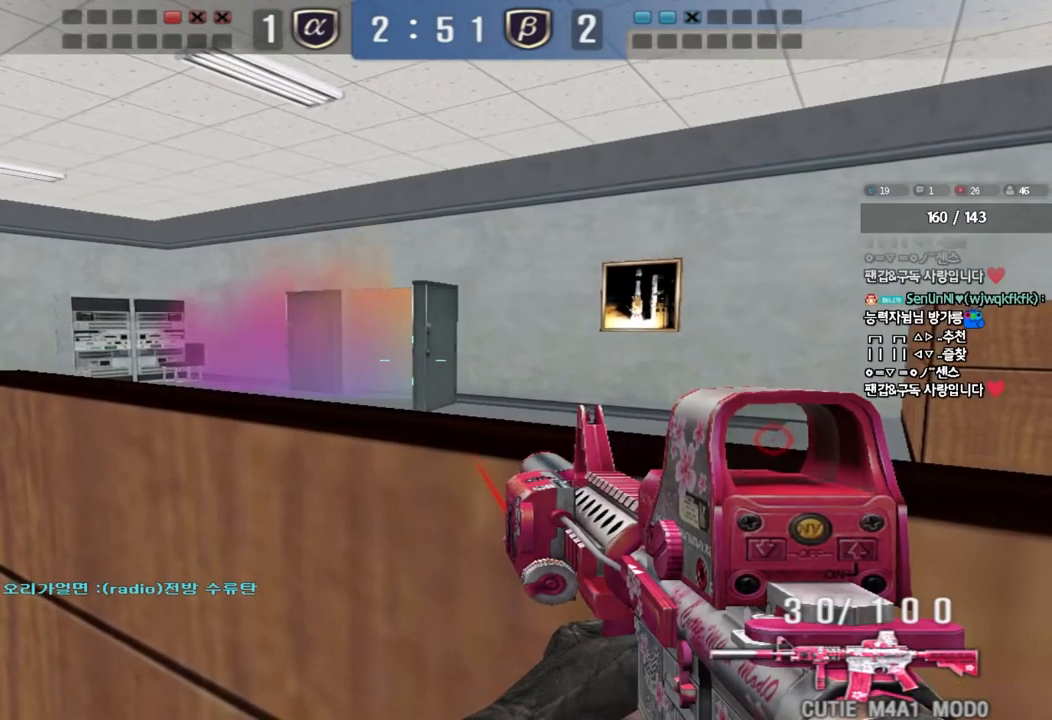
{"keys": ["a", "space", "w"], "events": [[100, "space", "up"], [183, "space", "down"], [300, "space", "up"], [367, "w", "down"], [383, "space", "down"]]}
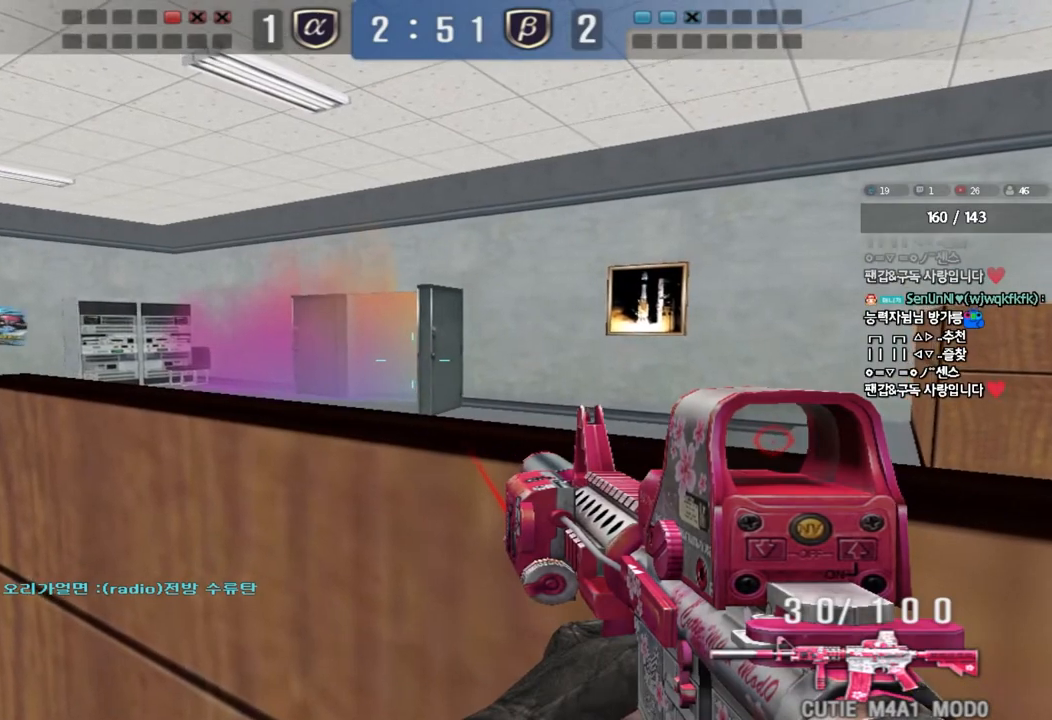
{"keys": ["a"], "events": [[17, "space", "up"], [117, "space", "down"], [217, "space", "up"], [300, "space", "down"], [400, "space", "up"], [483, "w", "up"]]}
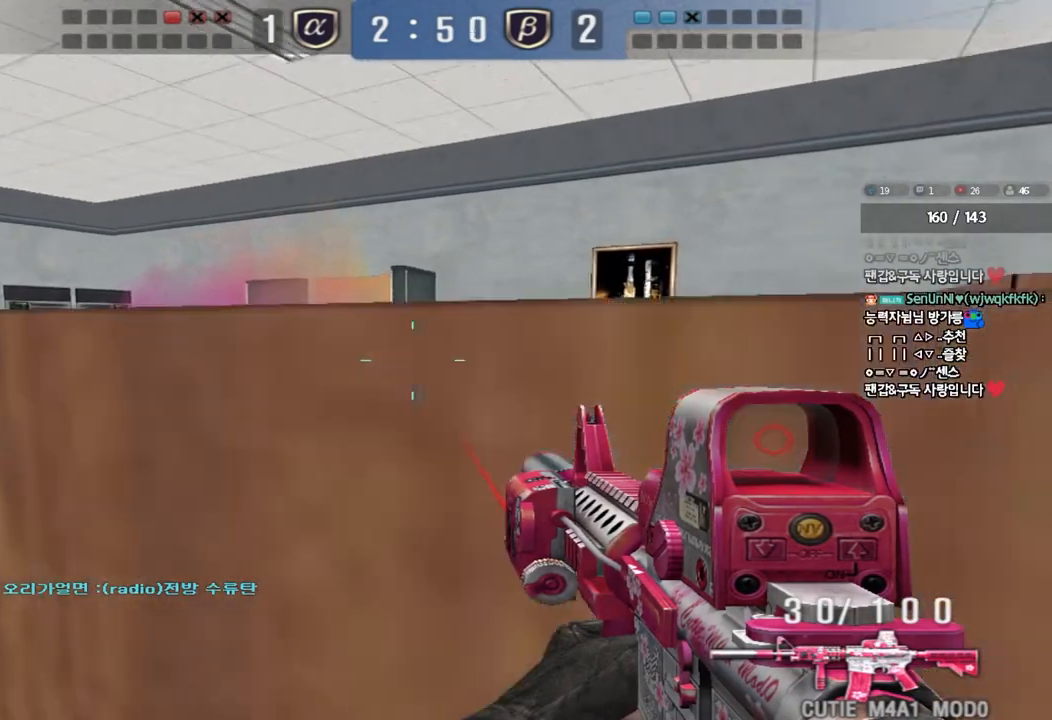
{"keys": ["a", "s", "space"], "events": [[17, "a", "up"], [117, "s", "down"], [133, "d", "down"], [200, "d", "up"], [283, "a", "down"], [367, "space", "down"]]}
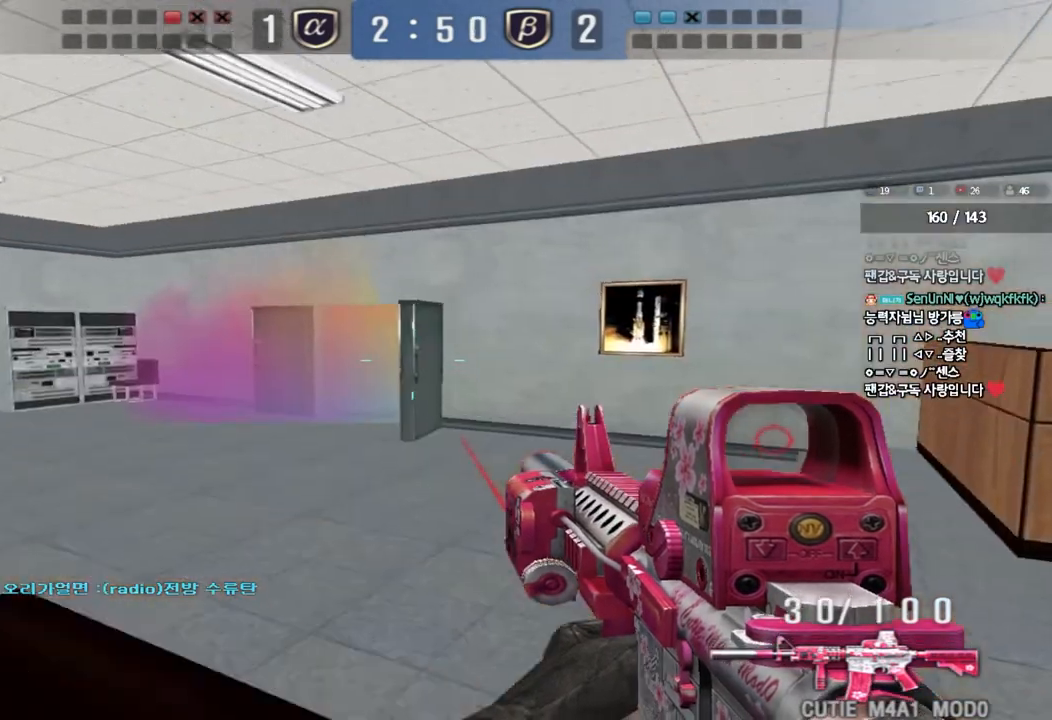
{"keys": ["a", "w"], "events": [[17, "space", "up"], [183, "a", "up"], [183, "s", "up"], [483, "a", "down"], [500, "w", "down"]]}
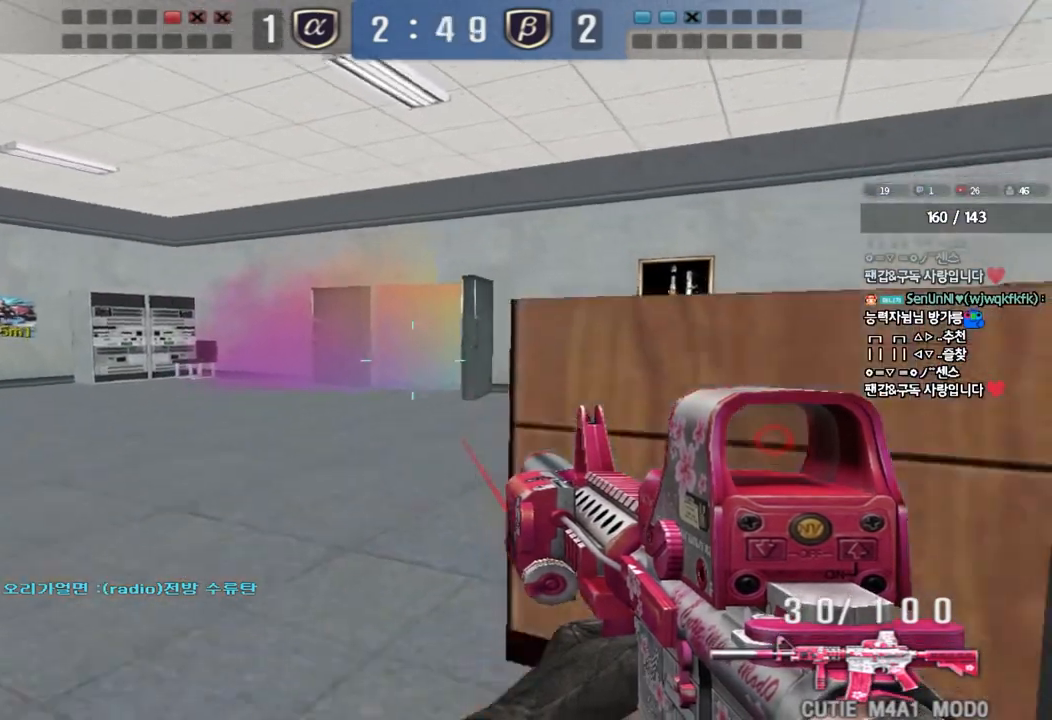
{"keys": ["a", "w"], "events": [[117, "ctrl", "down"], [233, "ctrl", "up"]]}
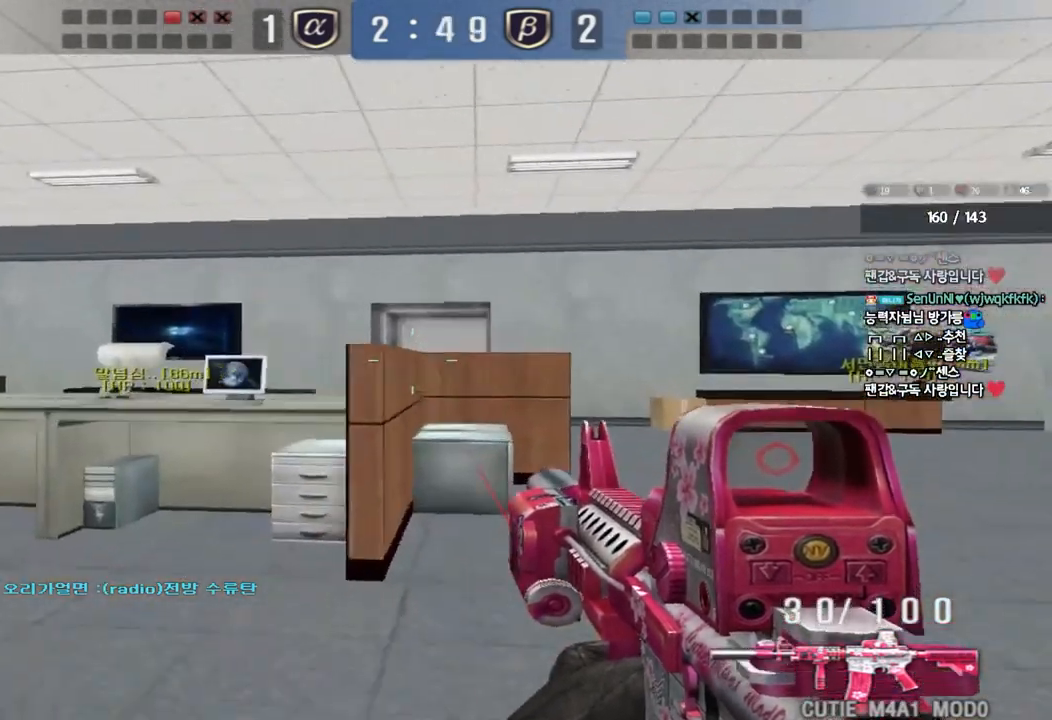
{"keys": ["a", "ctrl"], "events": [[17, "ctrl", "down"], [33, "w", "up"], [50, "a", "up"], [133, "ctrl", "up"], [150, "w", "down"], [167, "a", "down"], [383, "w", "up"], [400, "ctrl", "down"], [417, "a", "up"], [500, "a", "down"]]}
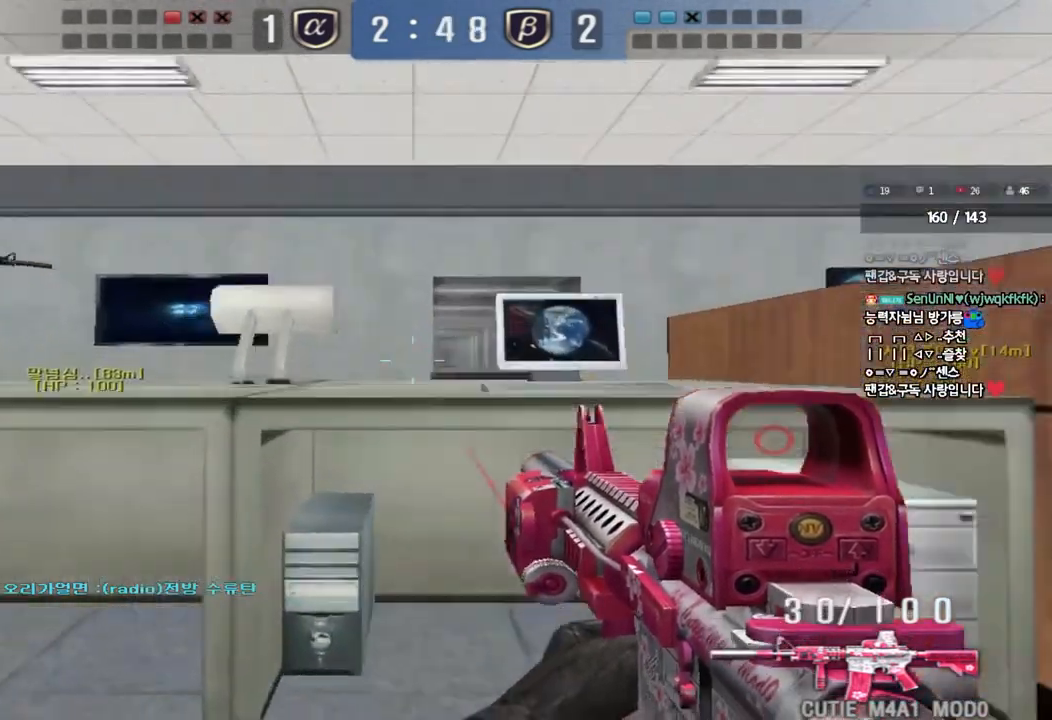
{"keys": ["a", "w"], "events": [[17, "w", "down"], [33, "ctrl", "up"]]}
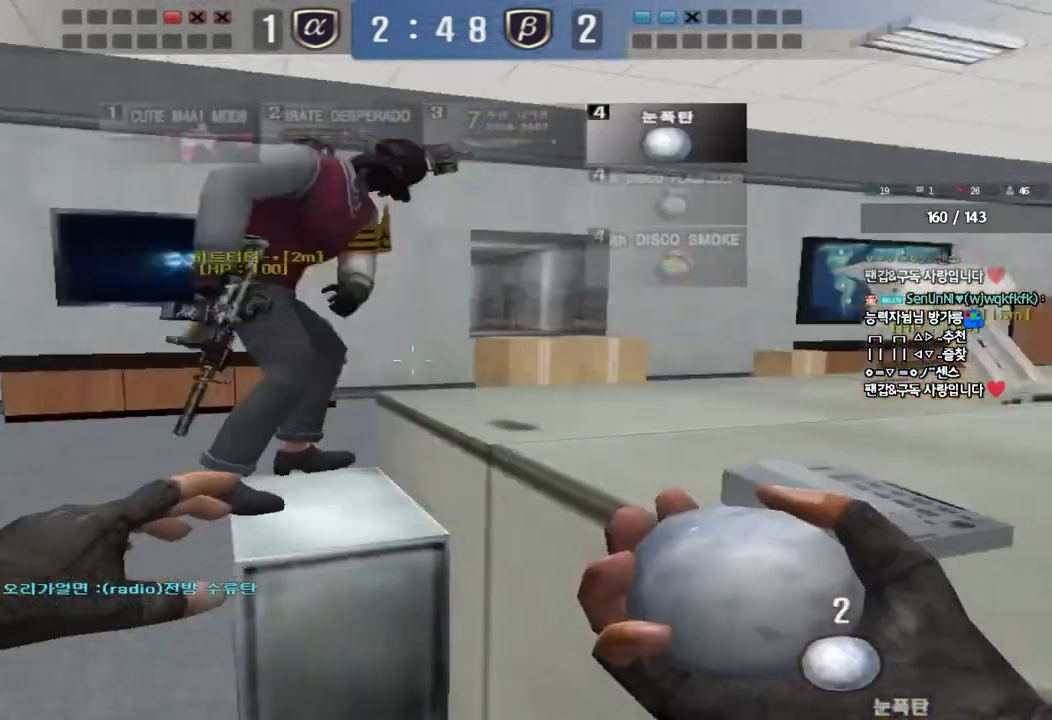
{"keys": ["ctrl"], "events": [[17, "shift", "down"], [150, "shift", "up"], [383, "ctrl", "down"], [400, "w", "up"], [417, "a", "up"]]}
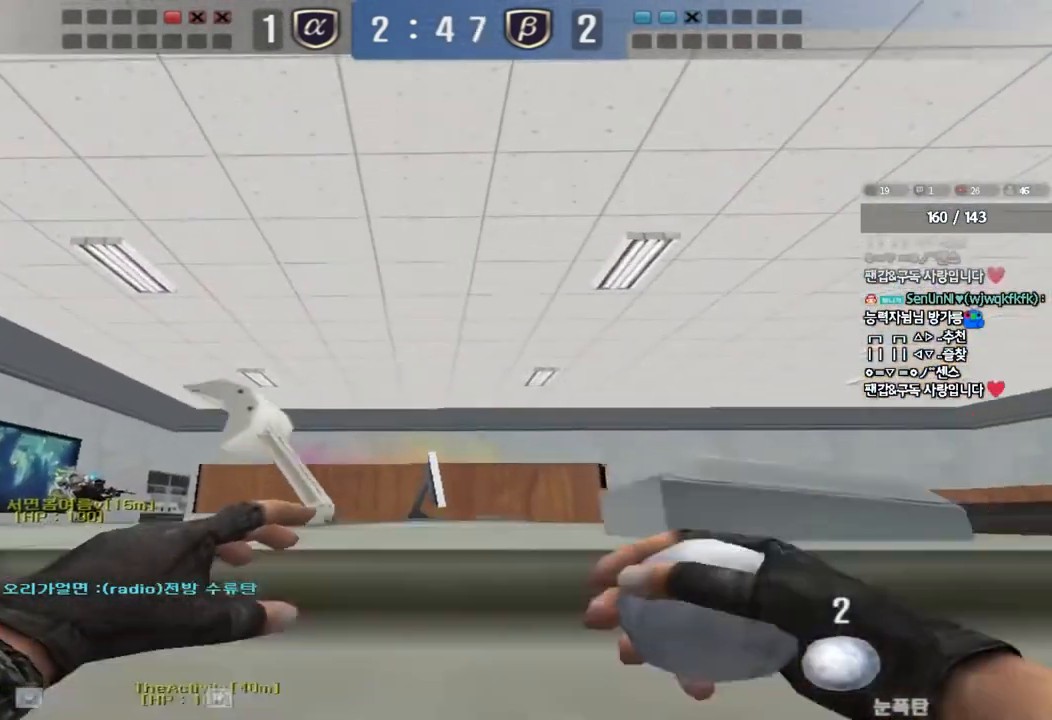
{"keys": ["ctrl"], "events": []}
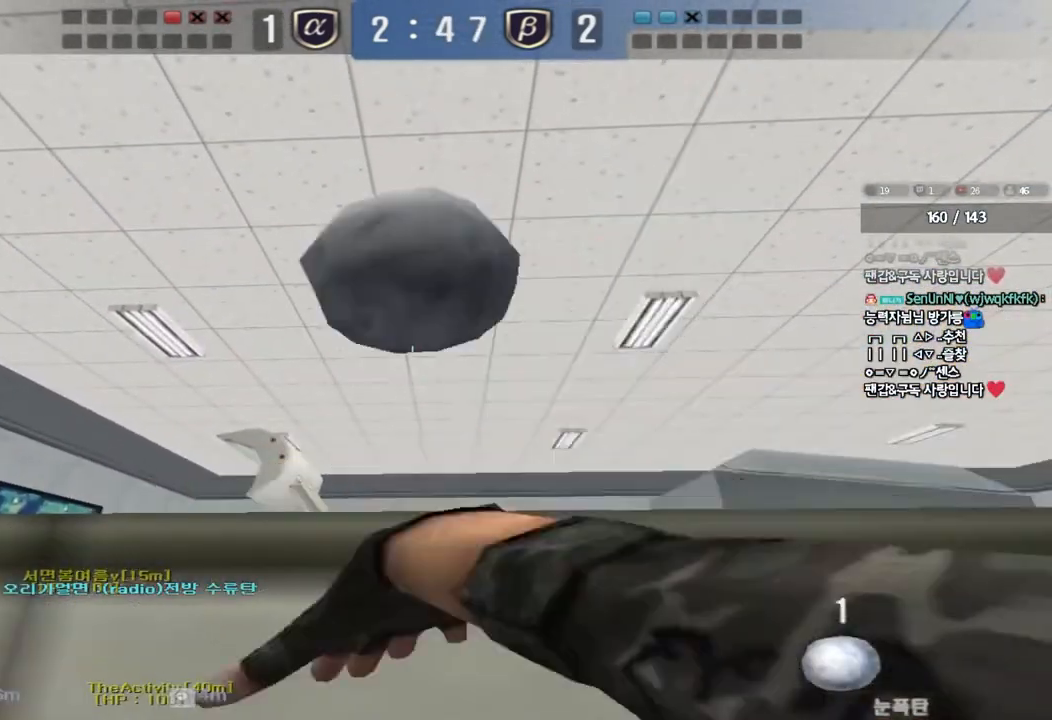
{"keys": ["ctrl", "tab"], "events": [[367, "tab", "down"]]}
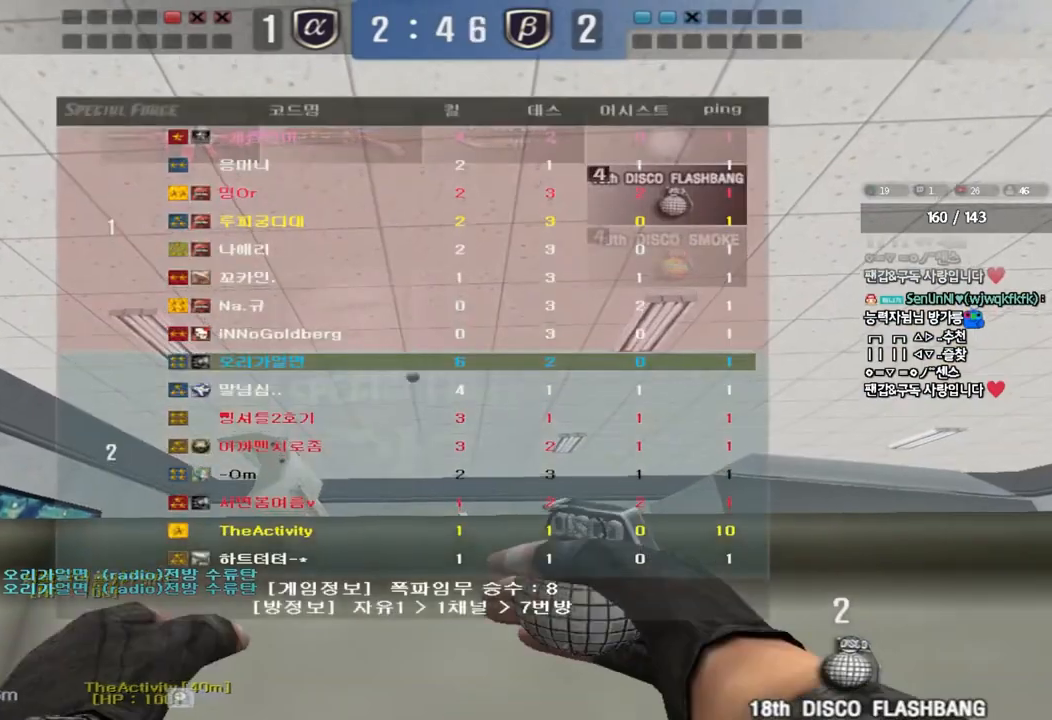
{"keys": ["ctrl", "tab"], "events": []}
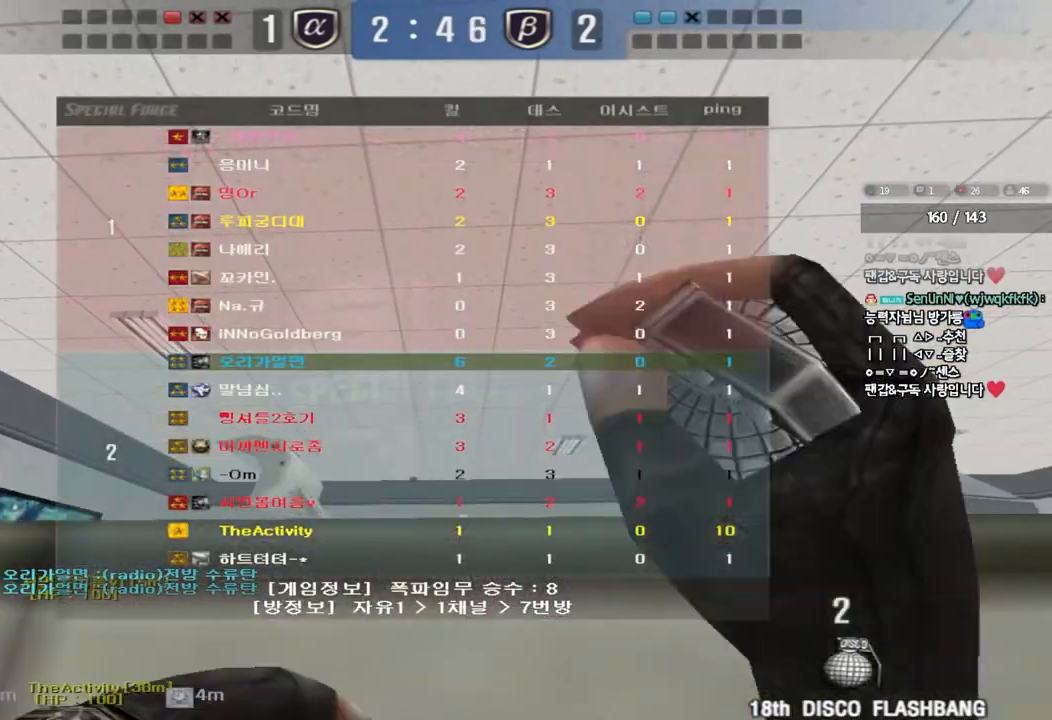
{"keys": ["d", "w"], "events": [[200, "d", "down"], [200, "w", "down"], [250, "ctrl", "up"], [367, "tab", "up"]]}
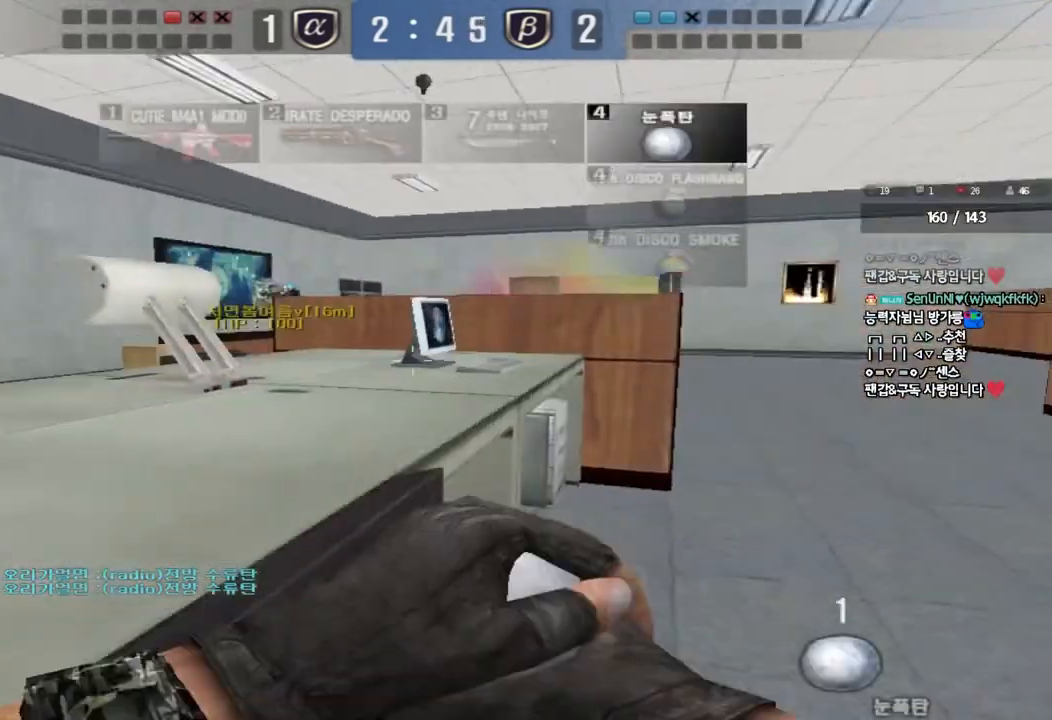
{"keys": ["d", "w"], "events": [[200, "ctrl", "down"], [217, "d", "up"], [233, "w", "up"], [300, "ctrl", "up"], [317, "d", "down"], [317, "w", "down"]]}
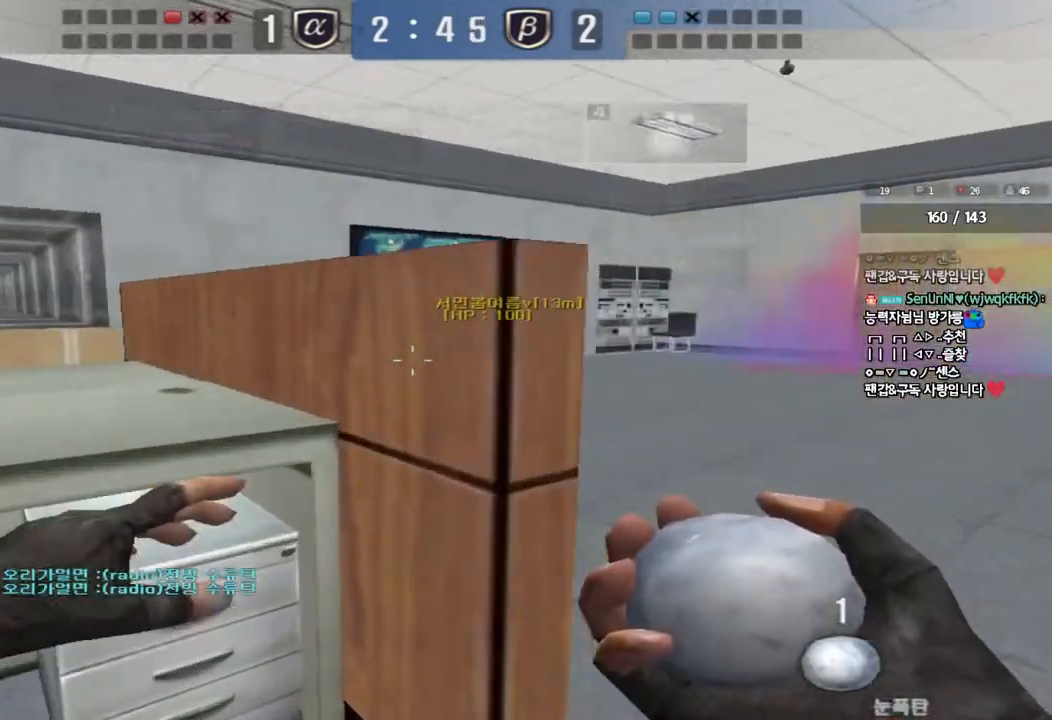
{"keys": ["a", "w"], "events": [[67, "d", "up"], [117, "a", "down"]]}
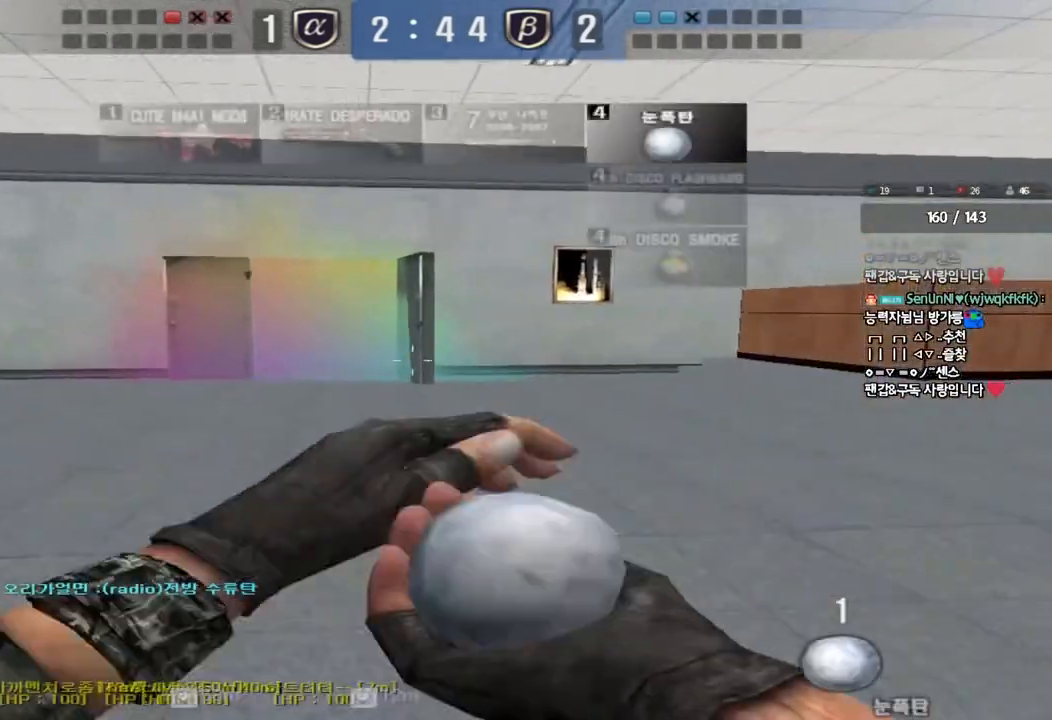
{"keys": ["d", "w"], "events": [[367, "a", "up"], [417, "d", "down"]]}
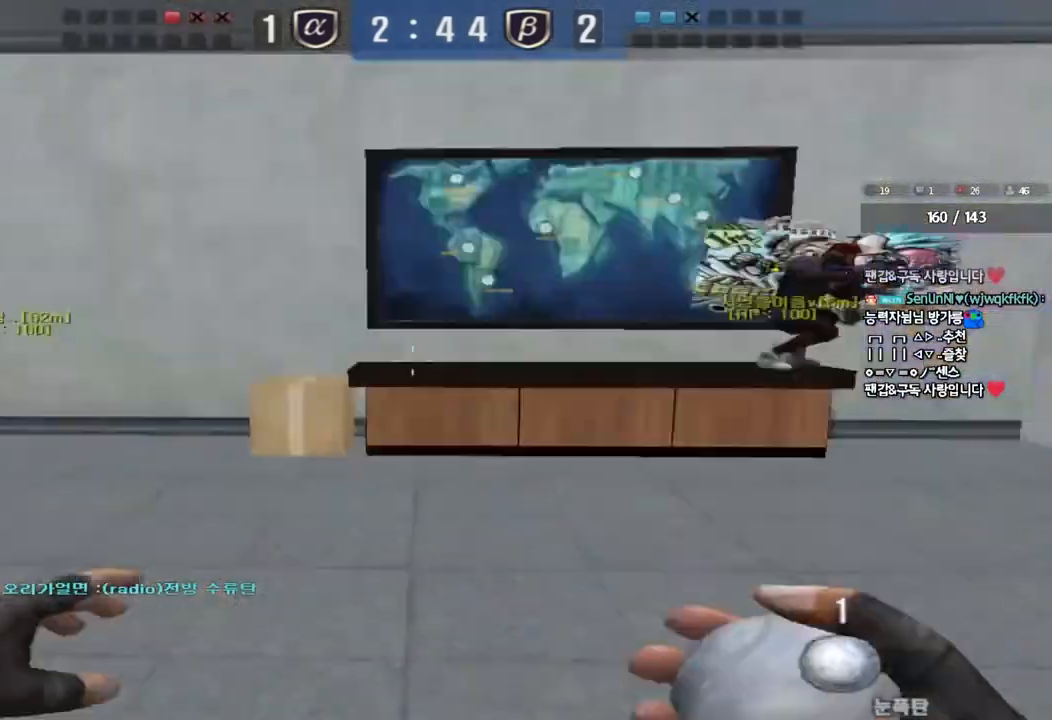
{"keys": ["ctrl"], "events": [[33, "d", "up"], [133, "a", "down"], [400, "ctrl", "down"], [417, "w", "up"], [433, "a", "up"]]}
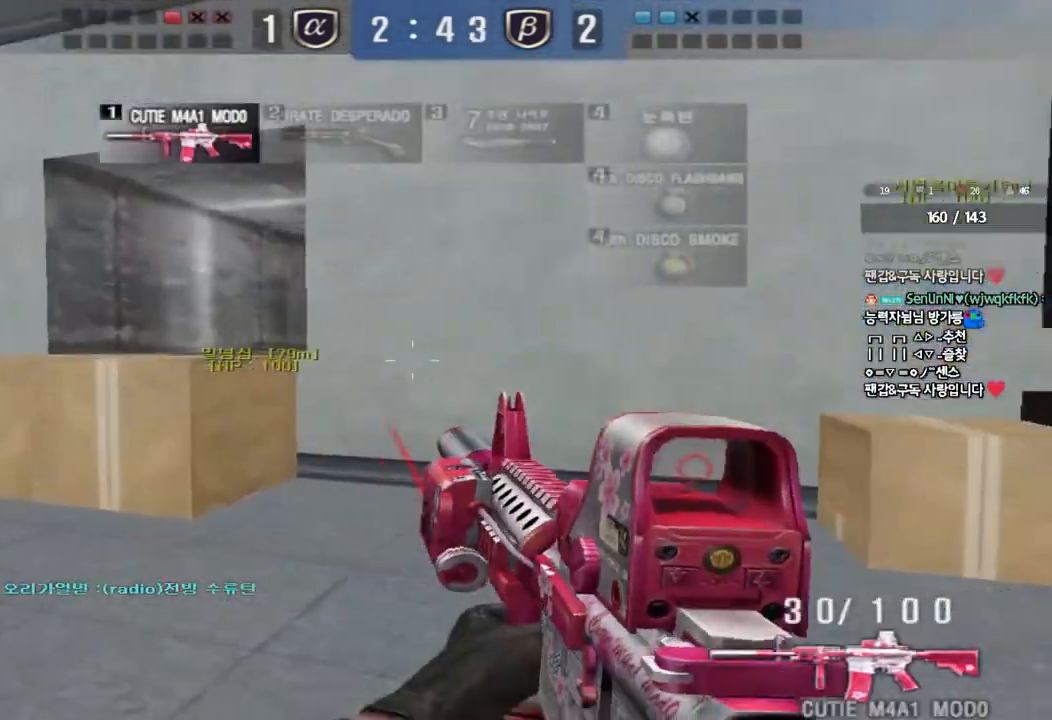
{"keys": ["a", "ctrl"], "events": [[33, "ctrl", "up"], [33, "w", "down"], [50, "a", "down"], [217, "ctrl", "down"], [233, "w", "up"], [250, "a", "up"], [333, "ctrl", "up"], [333, "w", "down"], [350, "a", "down"], [500, "ctrl", "down"], [500, "w", "up"]]}
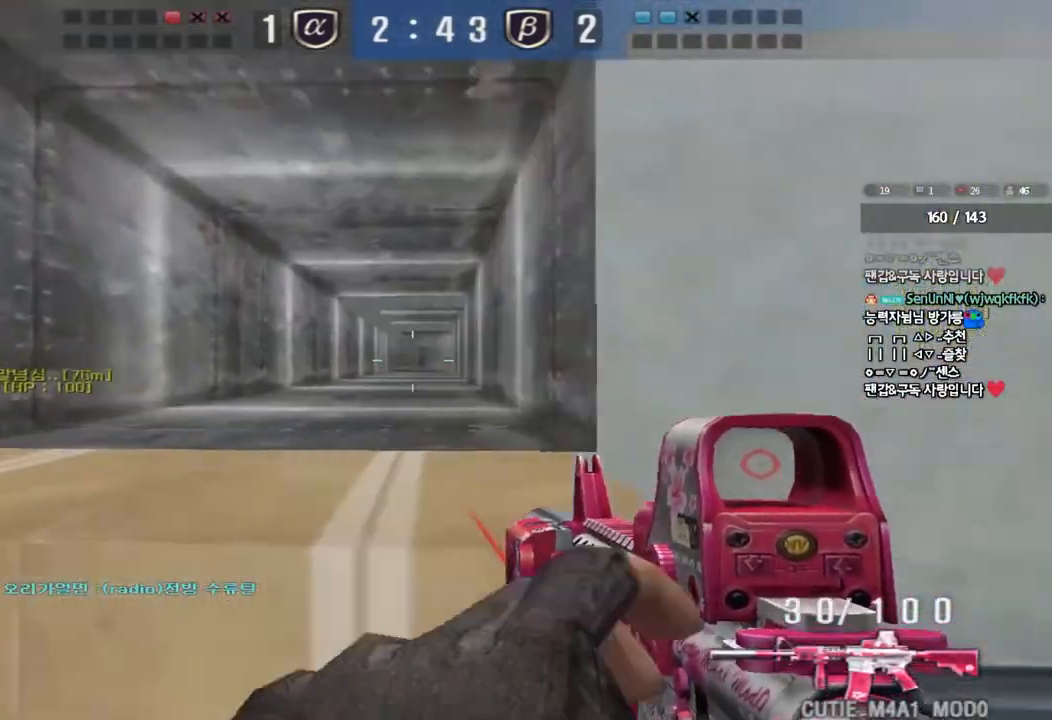
{"keys": ["d", "w"], "events": [[17, "a", "up"], [300, "ctrl", "up"], [300, "d", "down"], [300, "w", "down"]]}
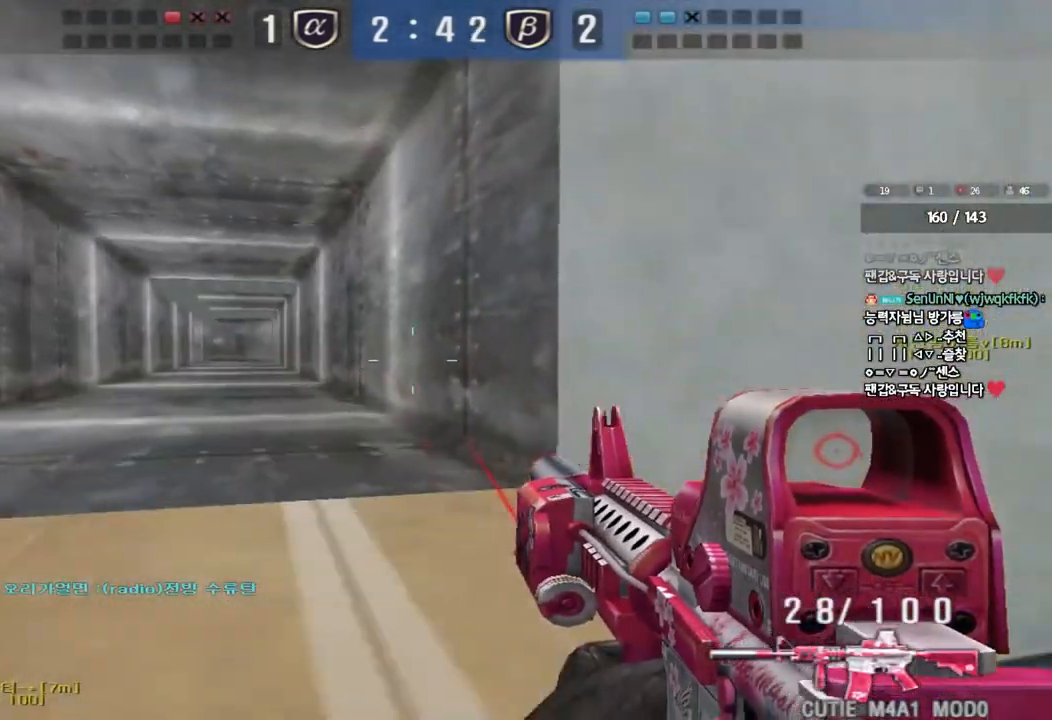
{"keys": ["ctrl"], "events": [[117, "ctrl", "down"], [117, "d", "up"], [117, "w", "up"], [200, "a", "down"], [217, "w", "down"], [233, "ctrl", "up"], [450, "ctrl", "down"], [450, "w", "up"], [467, "a", "up"]]}
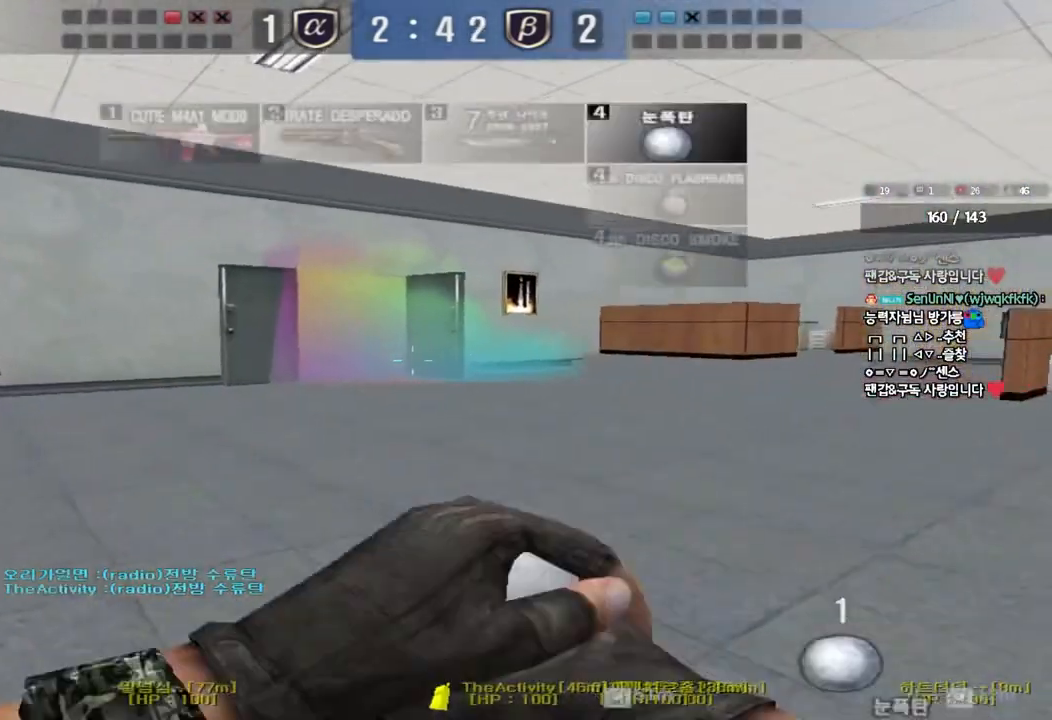
{"keys": ["a", "w"], "events": [[33, "d", "down"], [33, "w", "down"], [83, "ctrl", "up"], [383, "d", "up"], [417, "a", "down"]]}
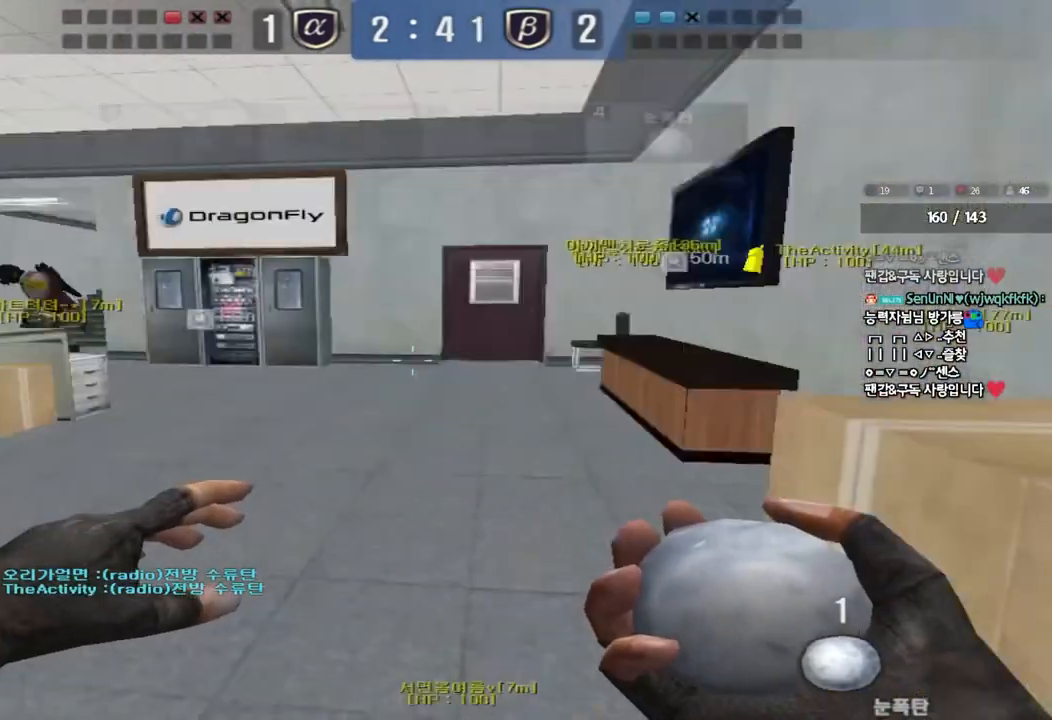
{"keys": ["d", "w"], "events": [[333, "a", "up"], [383, "d", "down"]]}
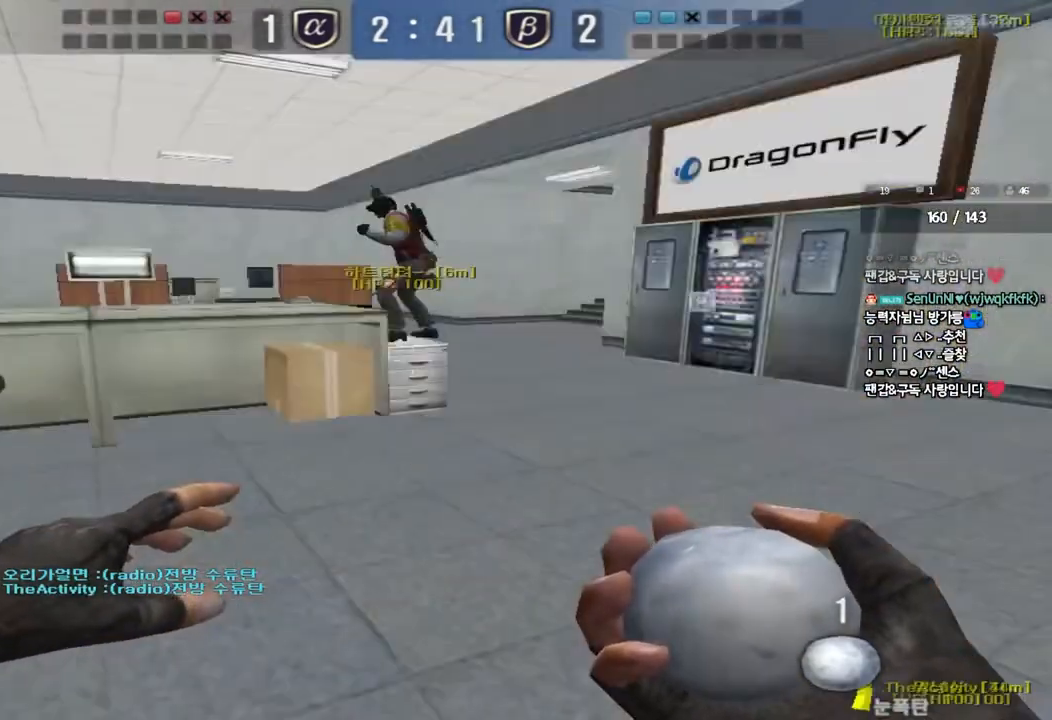
{"keys": ["d", "w"], "events": []}
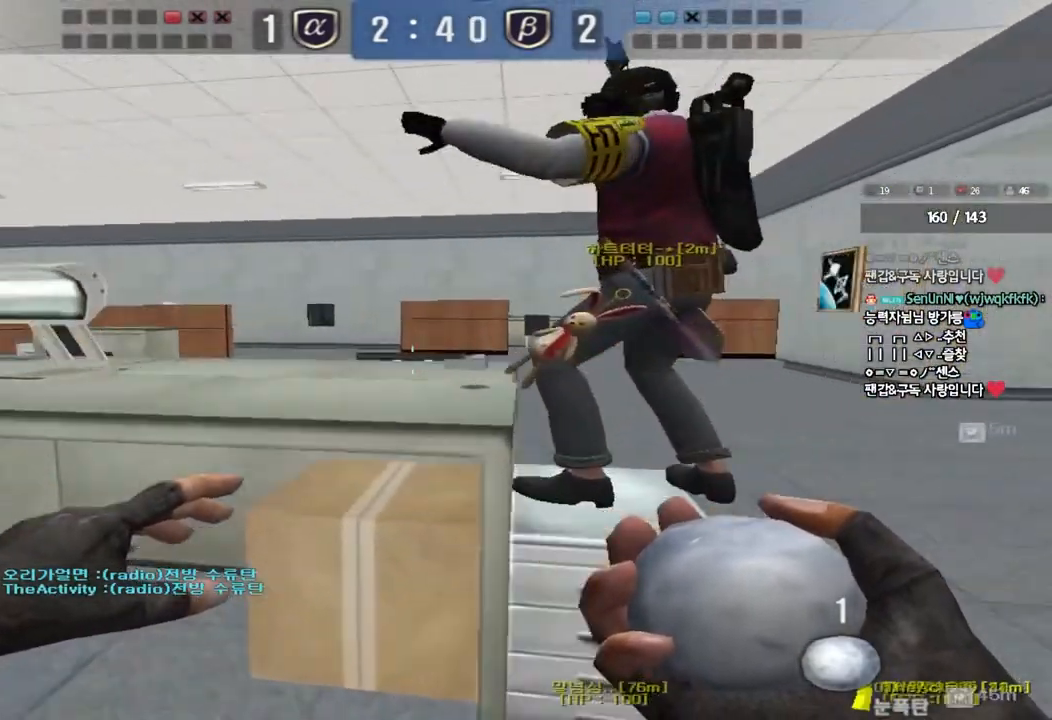
{"keys": ["w"], "events": [[400, "d", "up"]]}
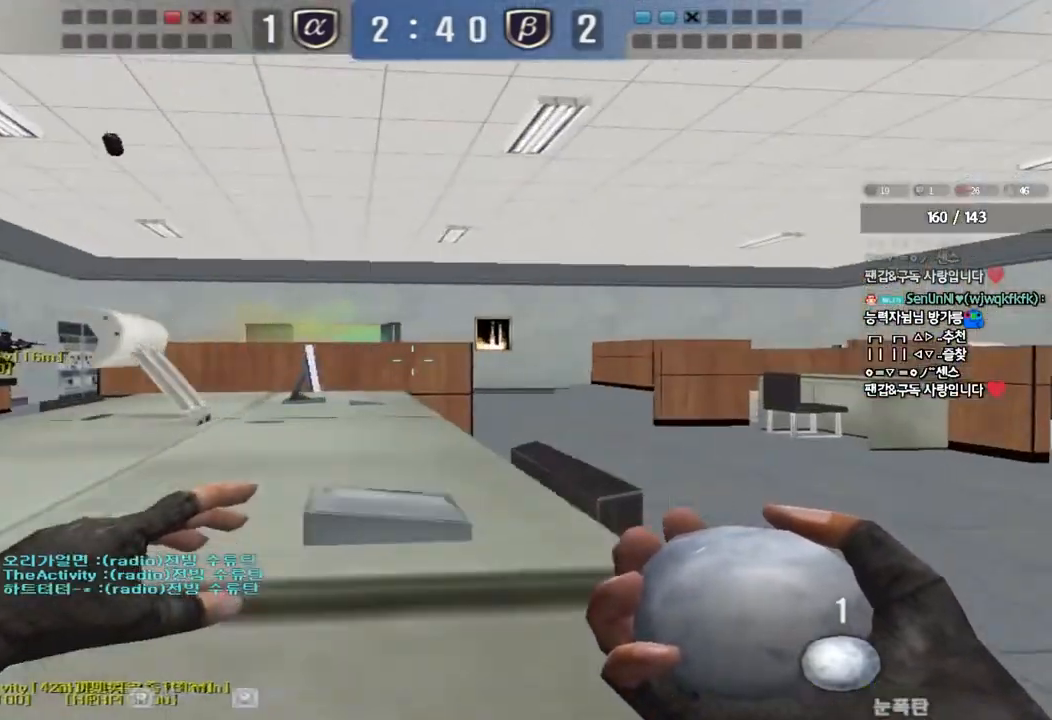
{"keys": ["ctrl"], "events": [[17, "a", "down"], [317, "ctrl", "down"], [367, "w", "up"], [383, "a", "up"]]}
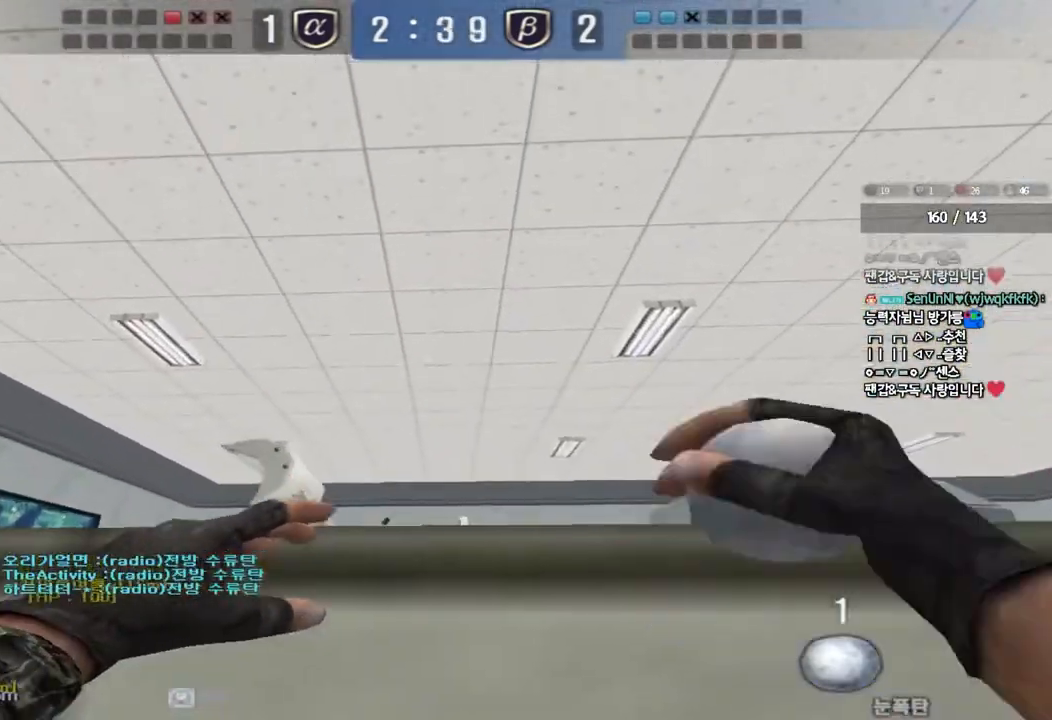
{"keys": ["ctrl"], "events": []}
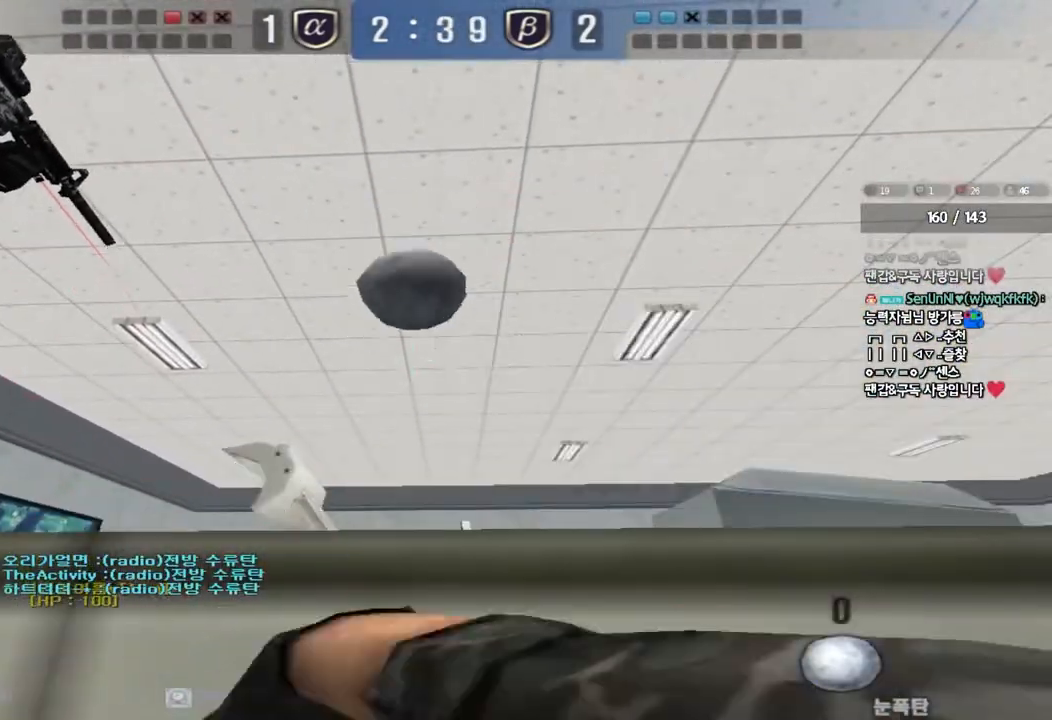
{"keys": ["ctrl", "tab"], "events": [[400, "tab", "down"]]}